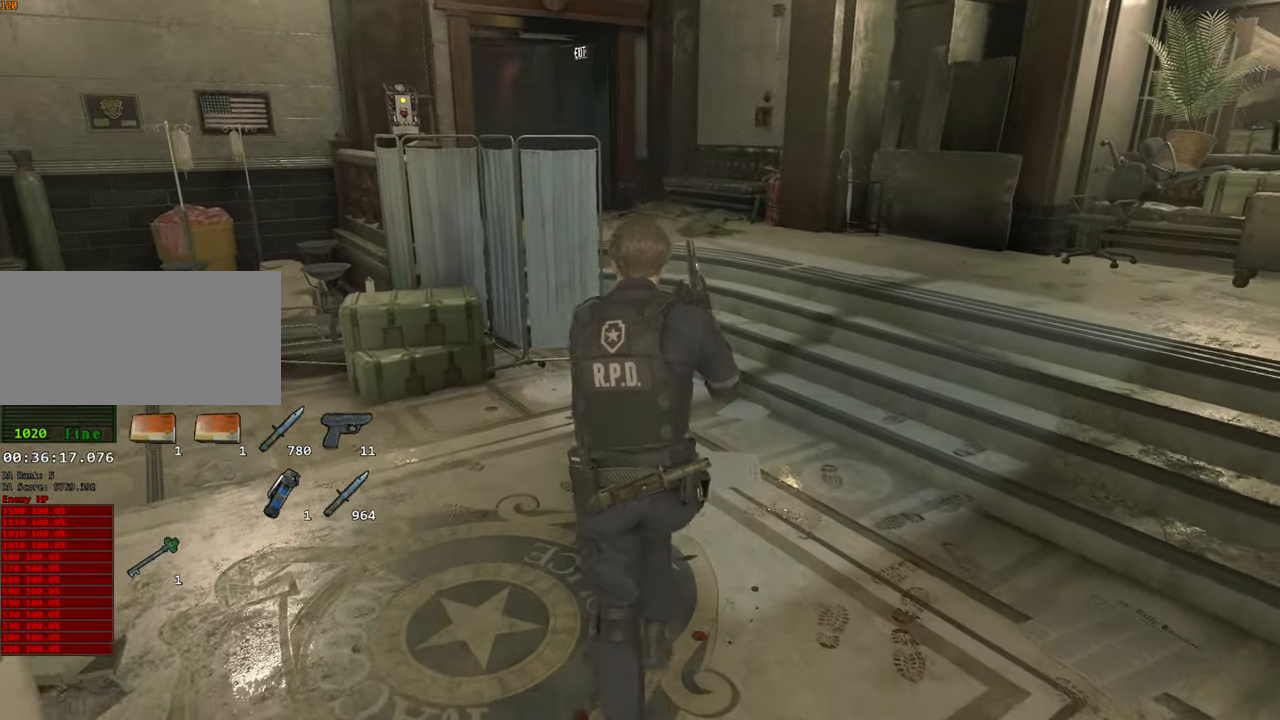
Gameplay with keyboard and mouse; each line is a JSON object with the keys and mouse buttons held at the frame after it. "events" lists presses ("down") and releases ("up") of "1", "2", "3", "4", "a", "alt", "c", "ctrl", "d", "e", "escape", "f", "q", "r", "s", "shift", "space", "tab", "v", "w", "x", "z", "mouse_left" and "mouse_right" between this image and that frame as [ms after this image, input, new state], when the widget could be followed in between. "mouse_left", "mouse_right" = the "left", "right" buttons of the "mouse" list. No other keys are recorded. Not read: mouse_move.
{"keys": ["shift", "w"], "mouse": [], "events": []}
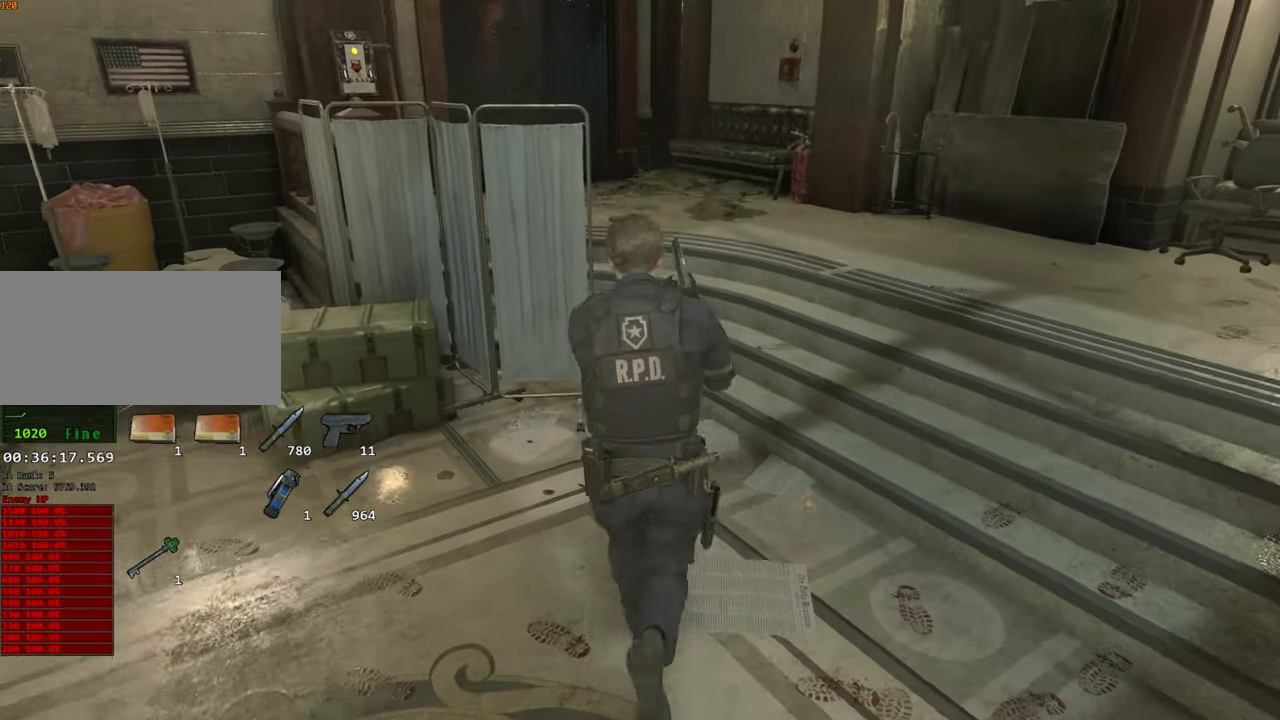
{"keys": ["shift", "w"], "mouse": [], "events": []}
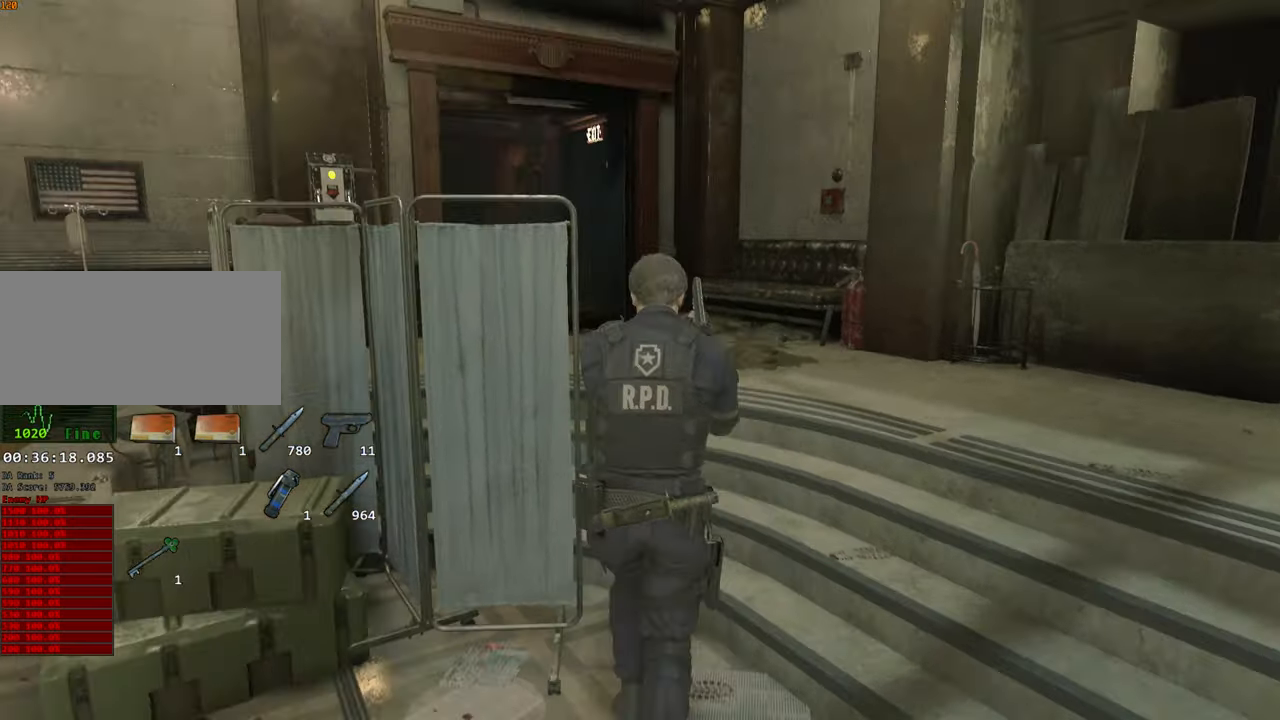
{"keys": ["shift", "w"], "mouse": [], "events": []}
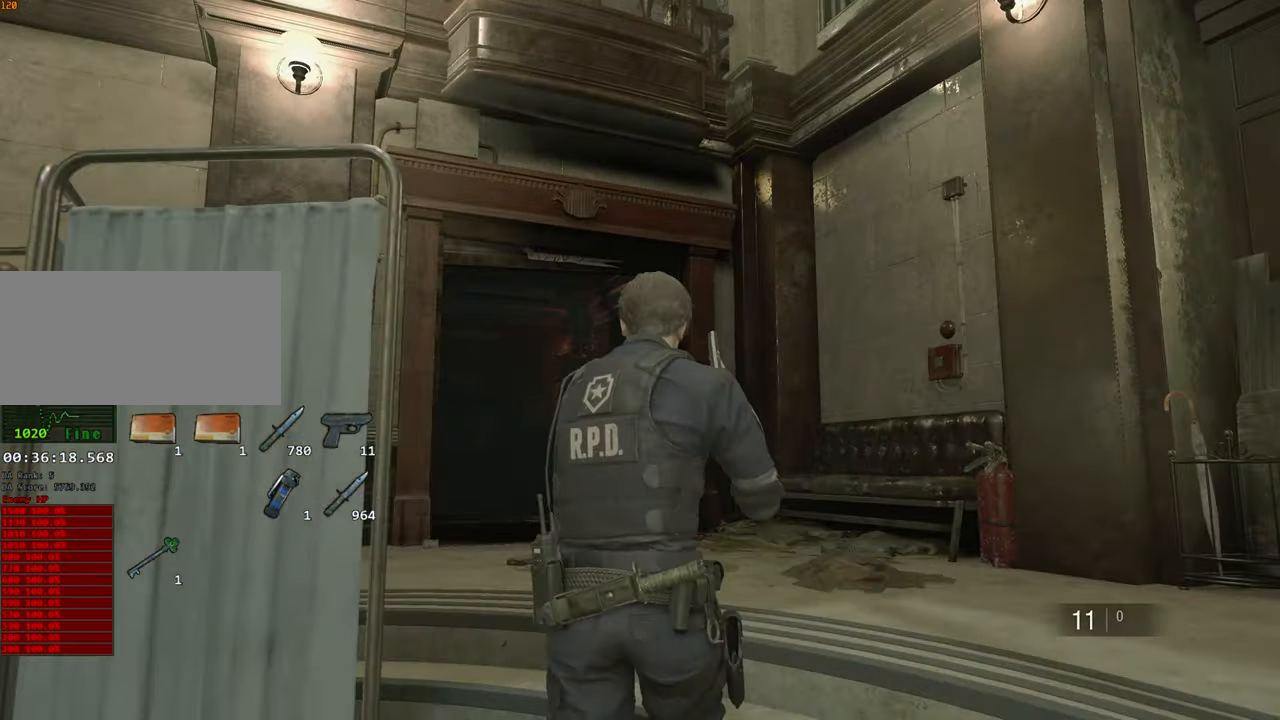
{"keys": ["shift", "w"], "mouse": [], "events": []}
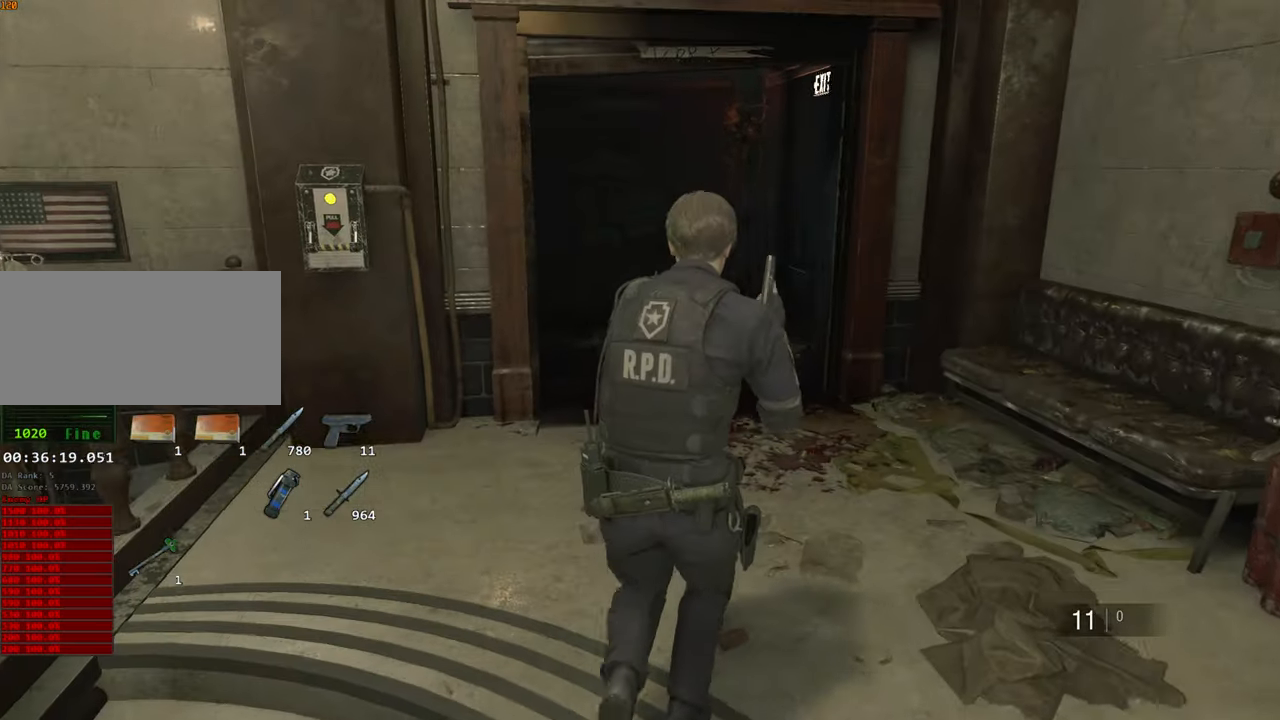
{"keys": ["shift", "w"], "mouse": [], "events": []}
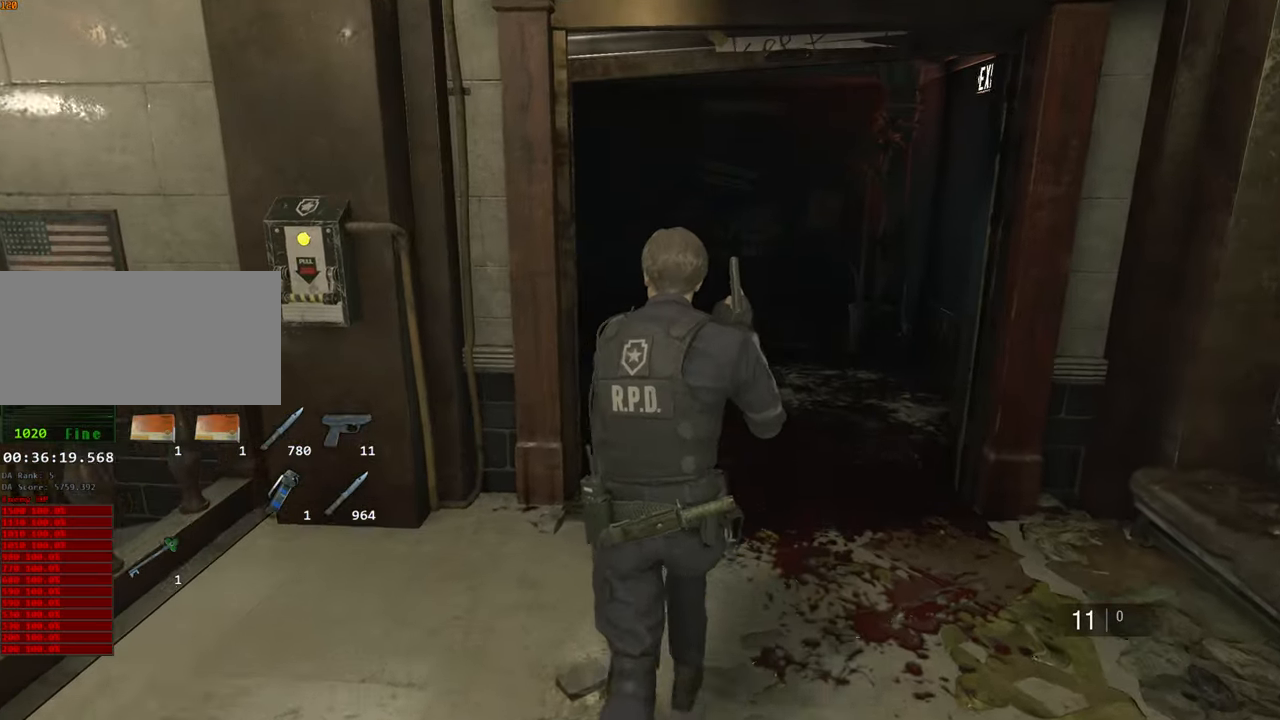
{"keys": ["shift", "w"], "mouse": [], "events": []}
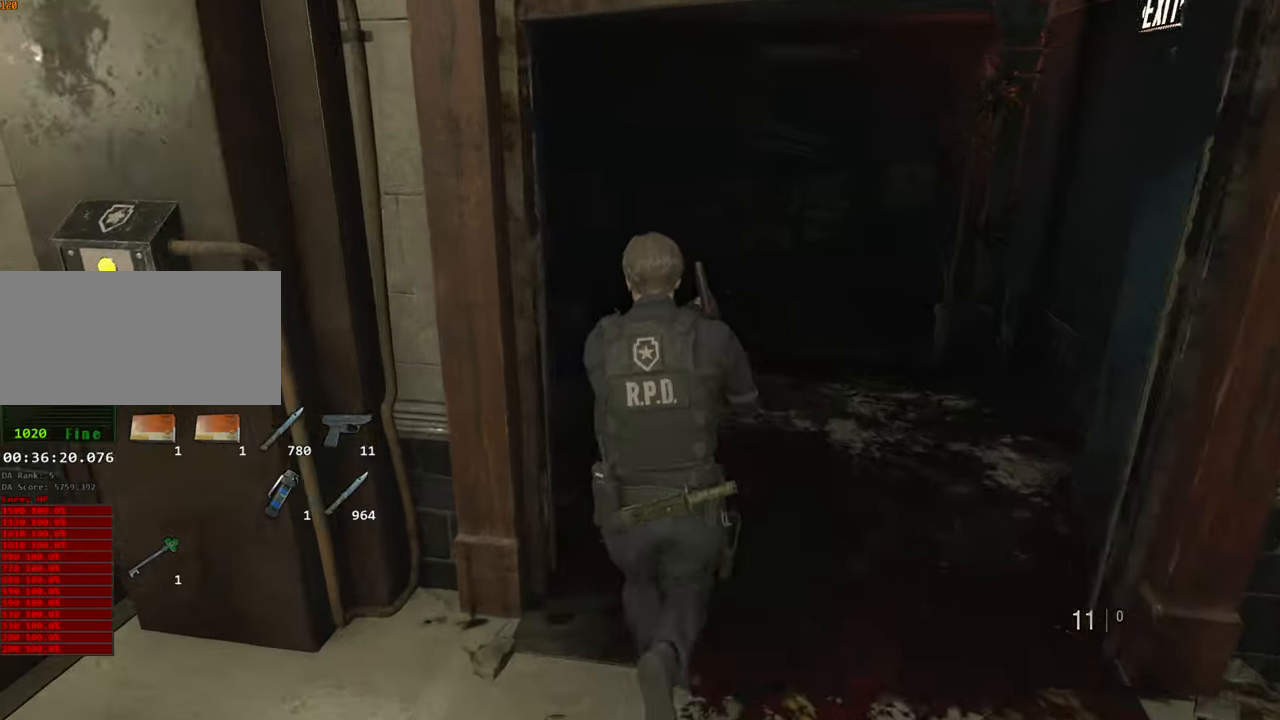
{"keys": ["shift", "w"], "mouse": [], "events": []}
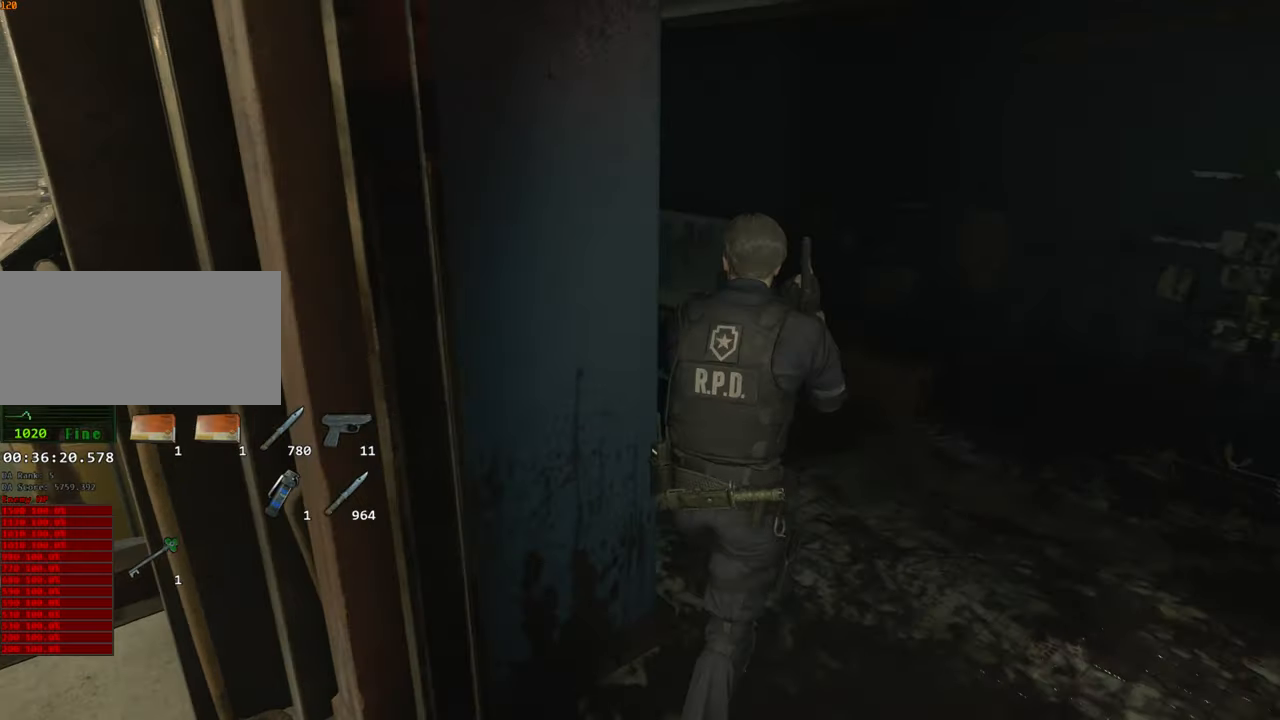
{"keys": ["shift", "w"], "mouse": [], "events": [[467, "mouse_right", "down"], [500, "mouse_right", "up"]]}
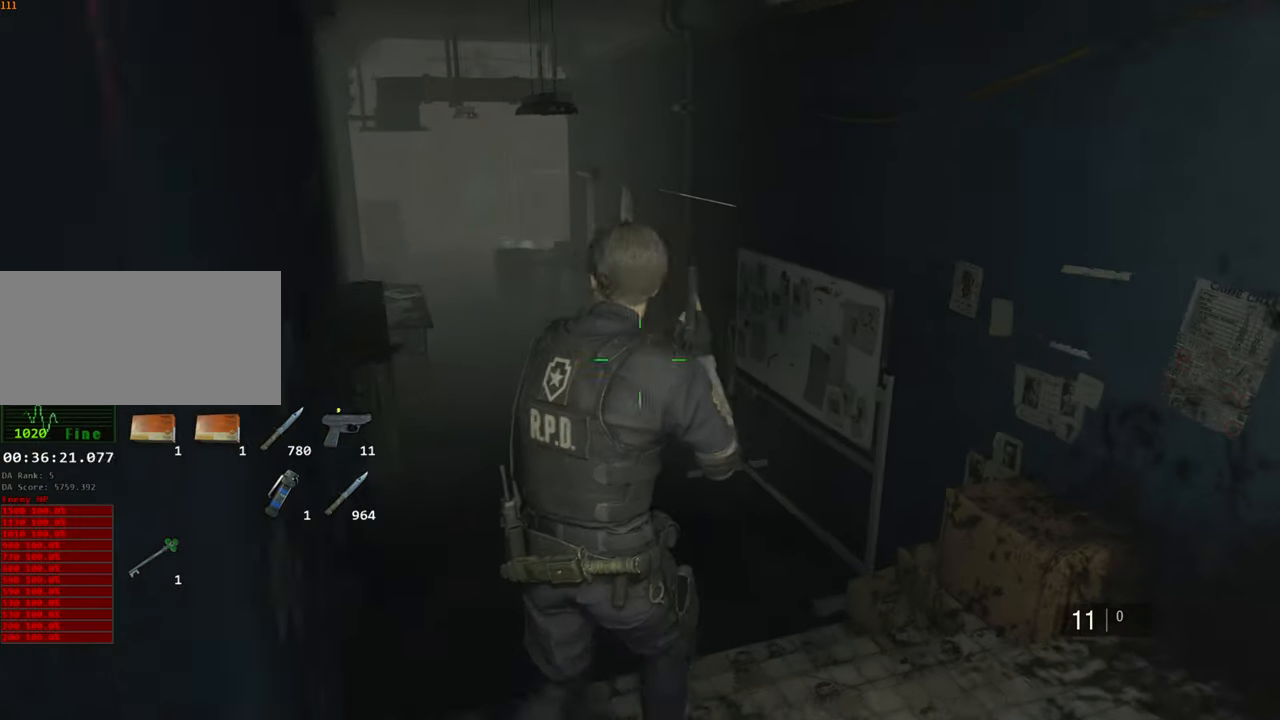
{"keys": ["shift", "w"], "mouse": [], "events": []}
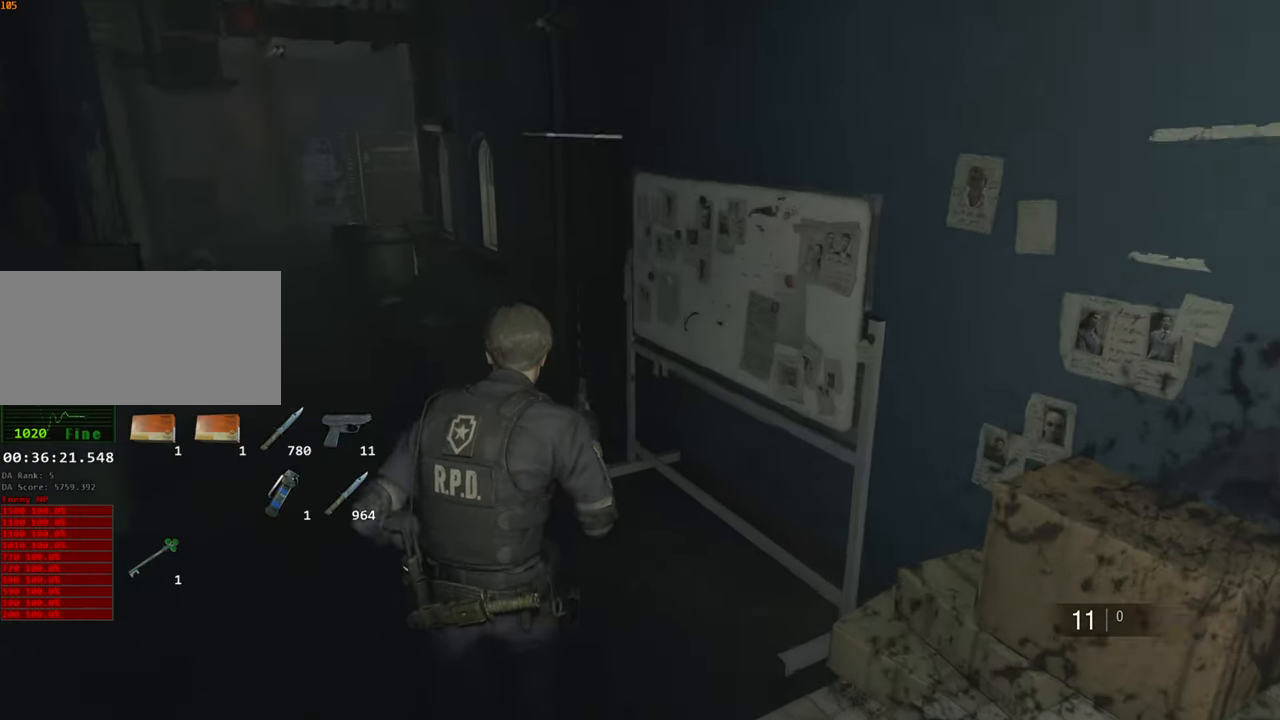
{"keys": ["shift", "w"], "mouse": [], "events": []}
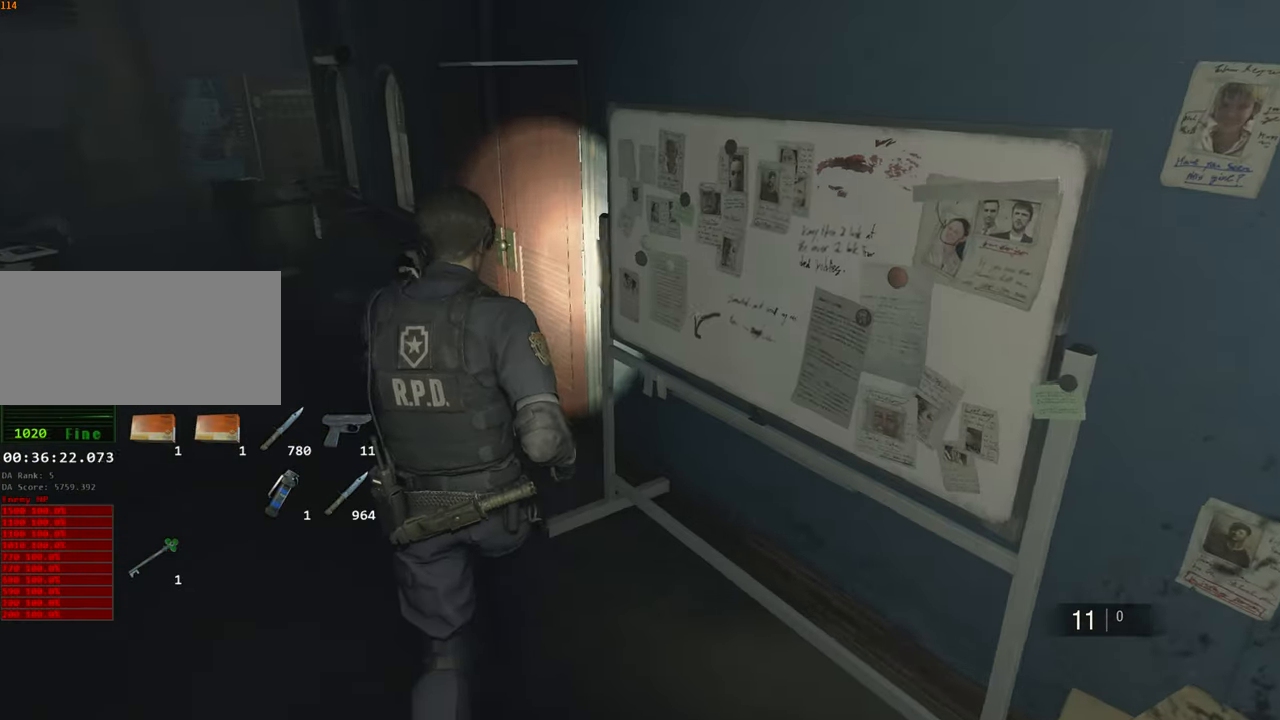
{"keys": ["f", "shift", "w"], "mouse": ["left"], "events": [[467, "f", "down"], [500, "mouse_left", "down"]]}
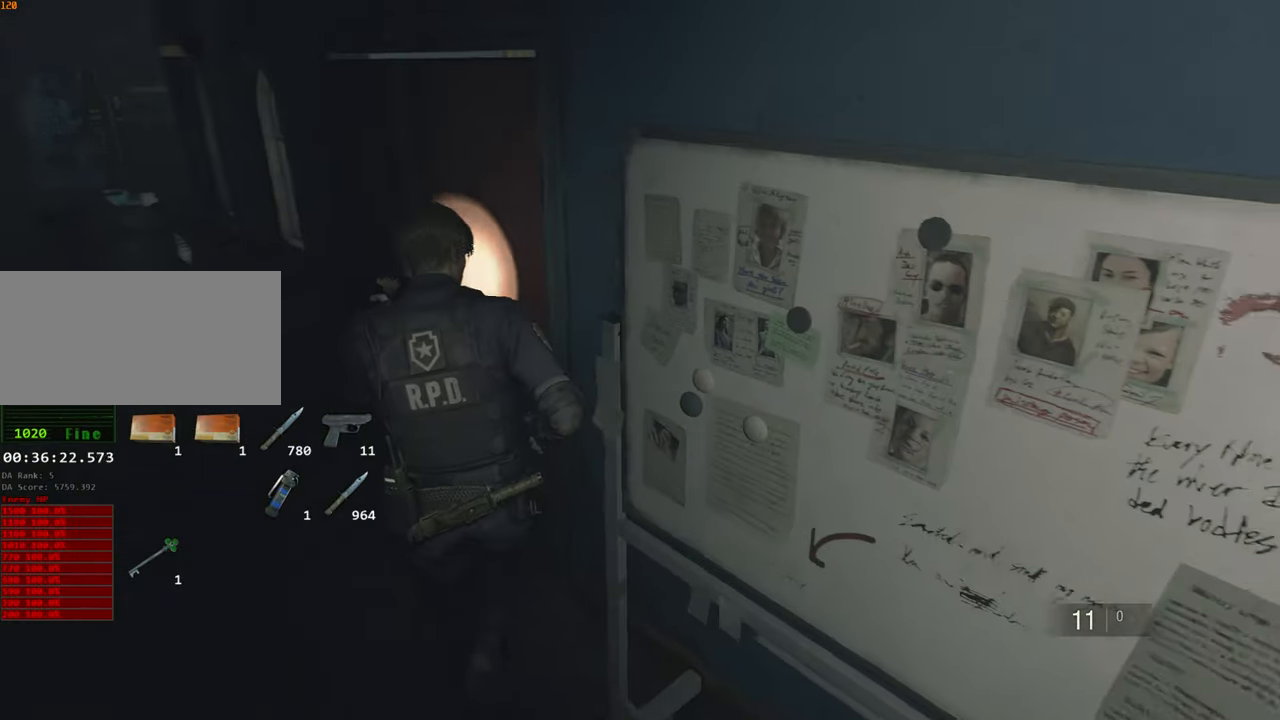
{"keys": ["shift", "w"], "mouse": [], "events": [[50, "f", "up"], [100, "f", "down"], [150, "mouse_left", "up"], [200, "mouse_left", "down"], [284, "mouse_left", "up"], [334, "f", "up"]]}
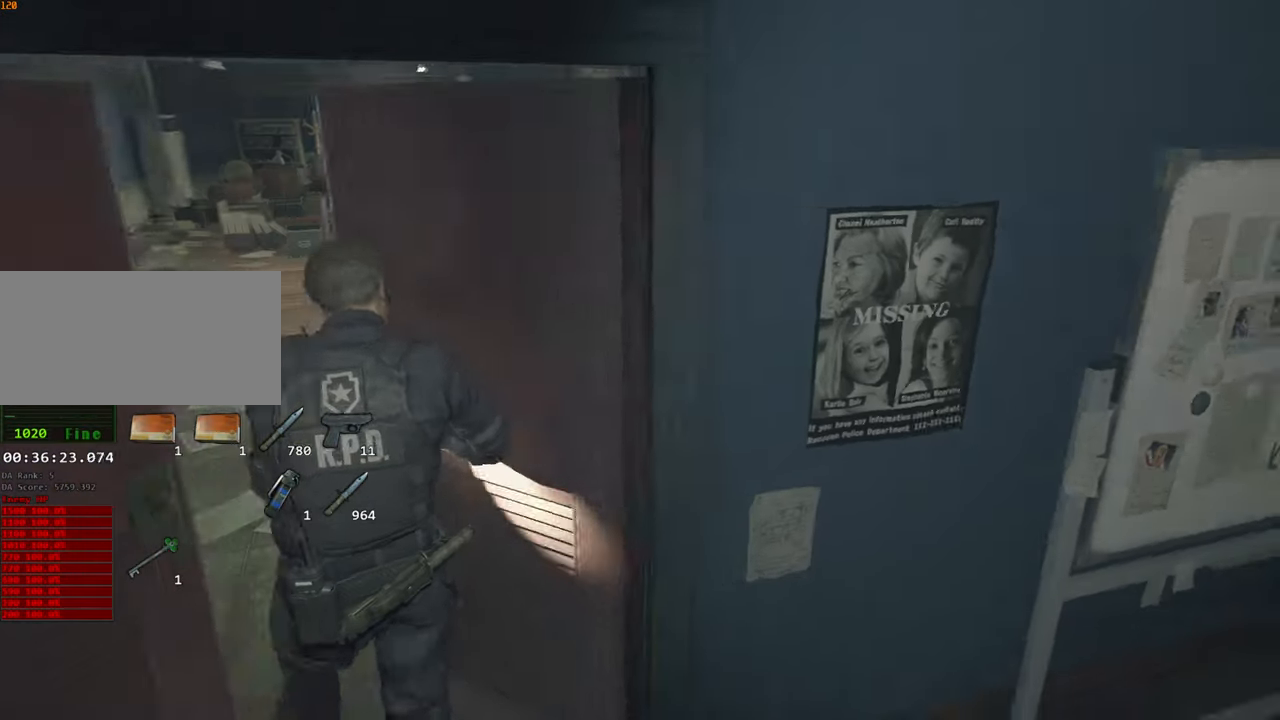
{"keys": ["shift", "w"], "mouse": [], "events": []}
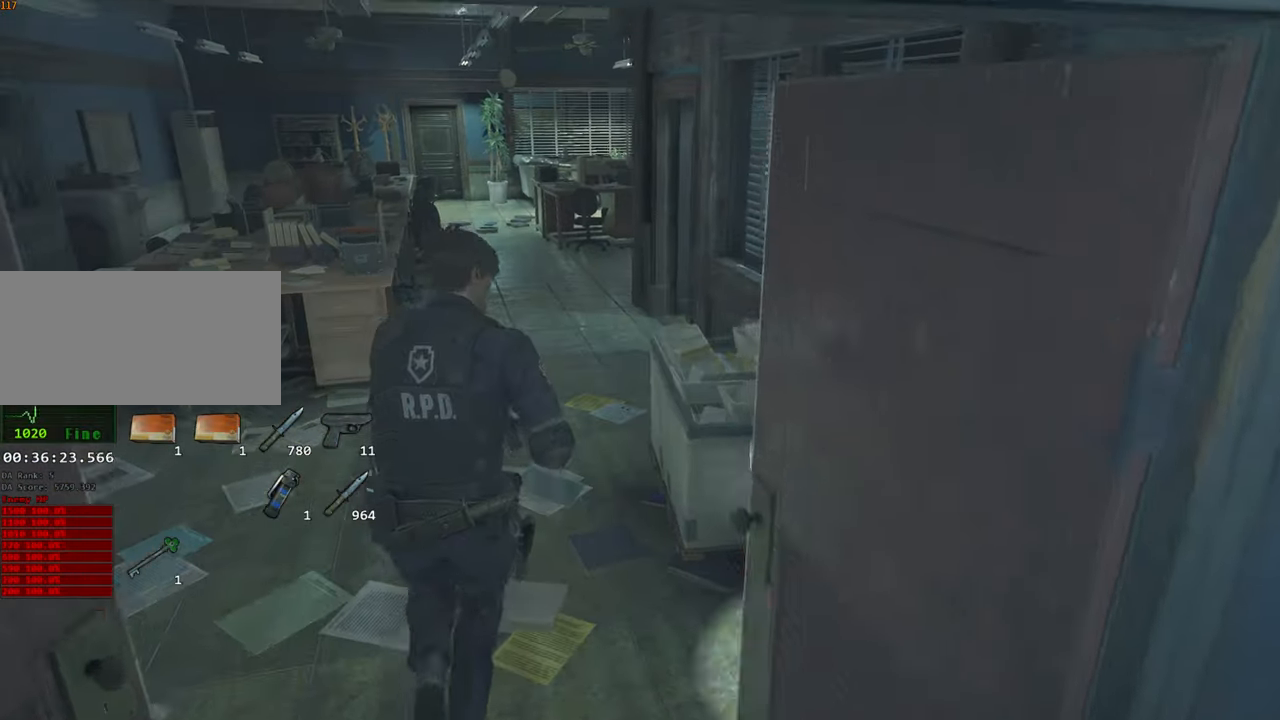
{"keys": ["shift", "w"], "mouse": [], "events": []}
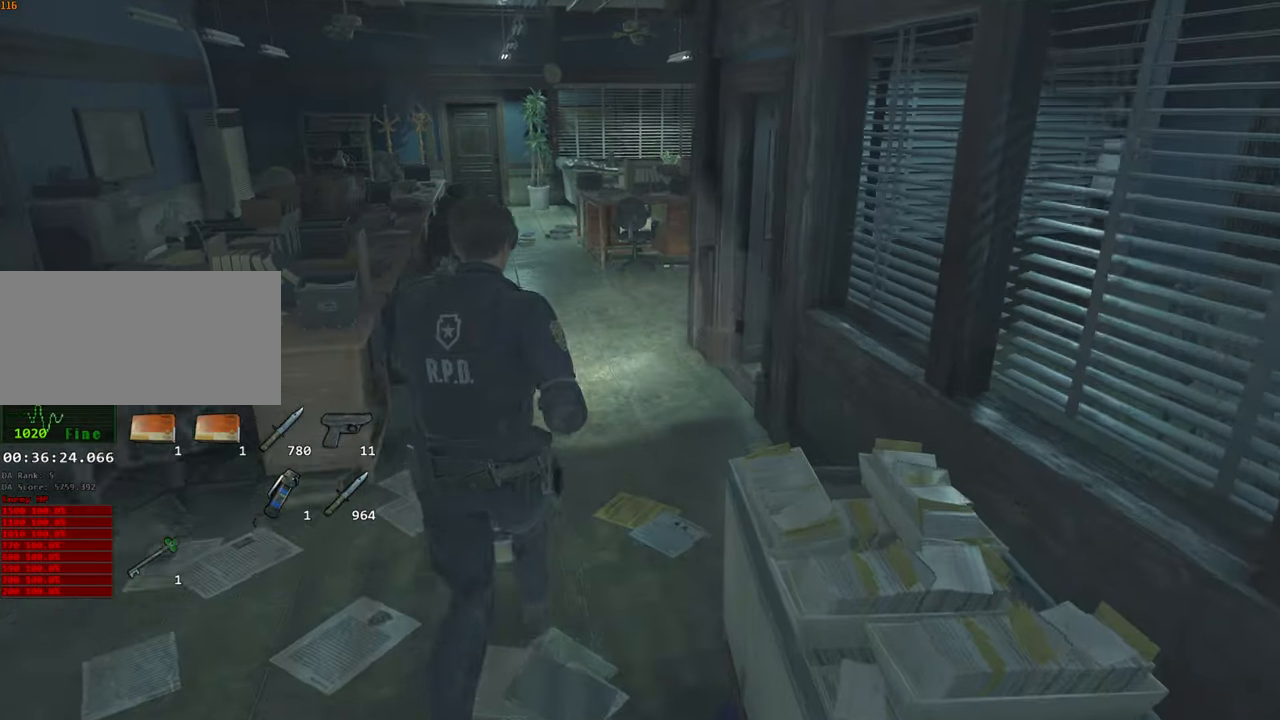
{"keys": ["shift", "w"], "mouse": [], "events": []}
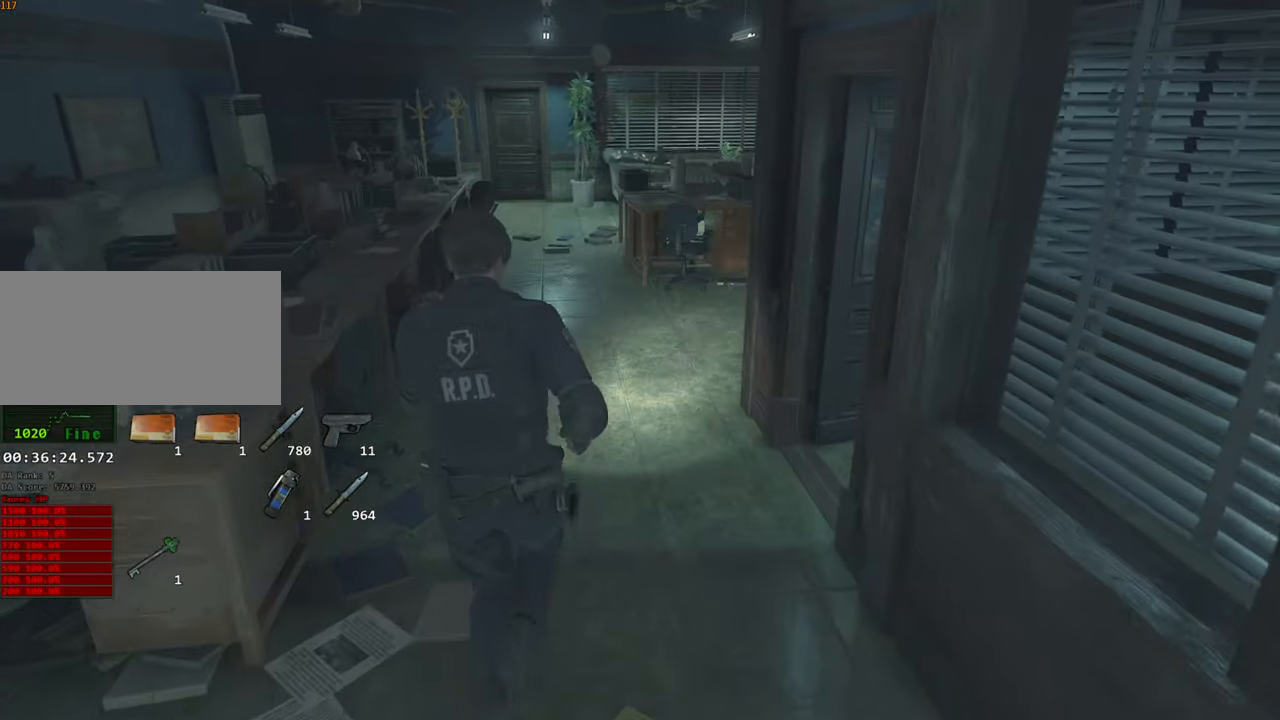
{"keys": ["shift", "w"], "mouse": [], "events": []}
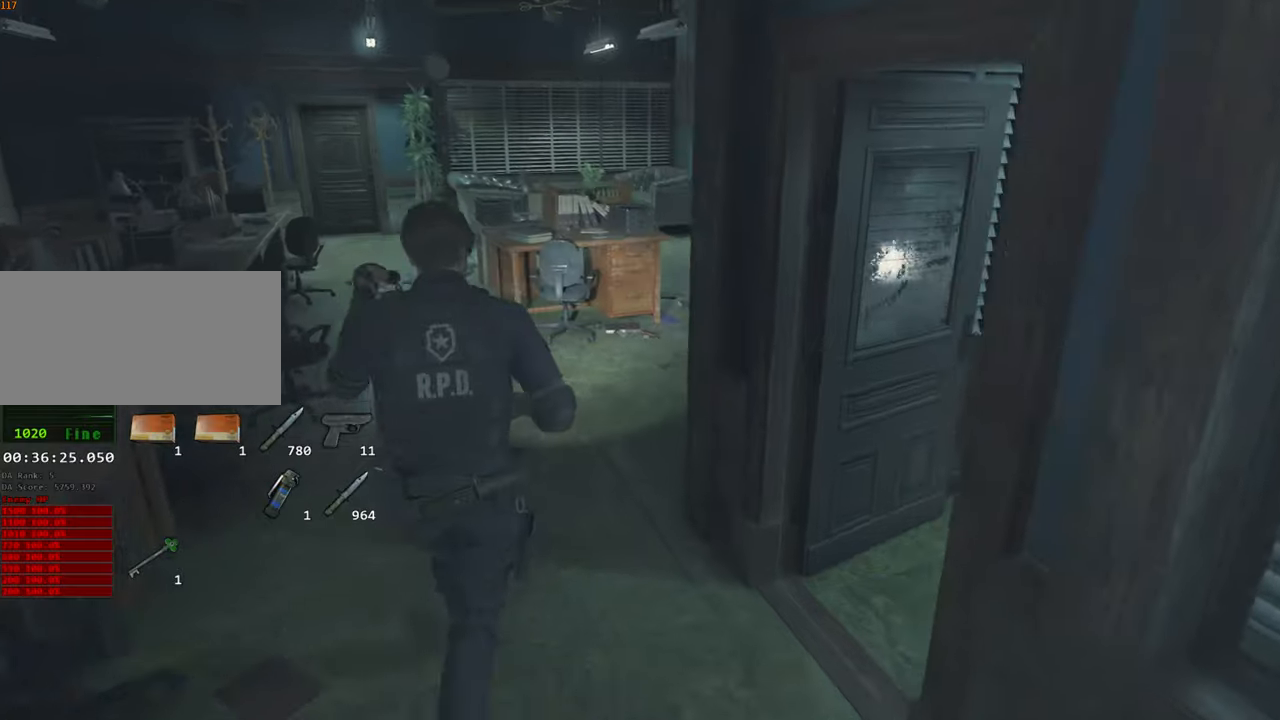
{"keys": ["shift", "w"], "mouse": [], "events": []}
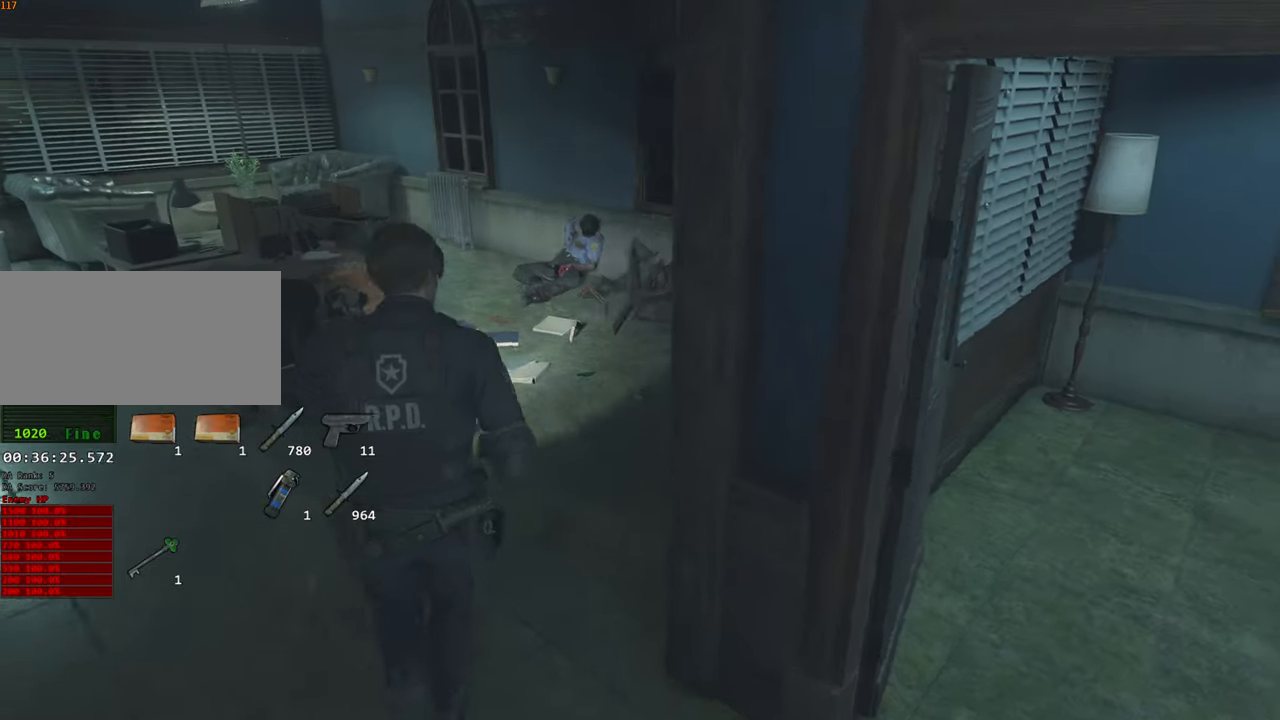
{"keys": ["shift", "w"], "mouse": [], "events": []}
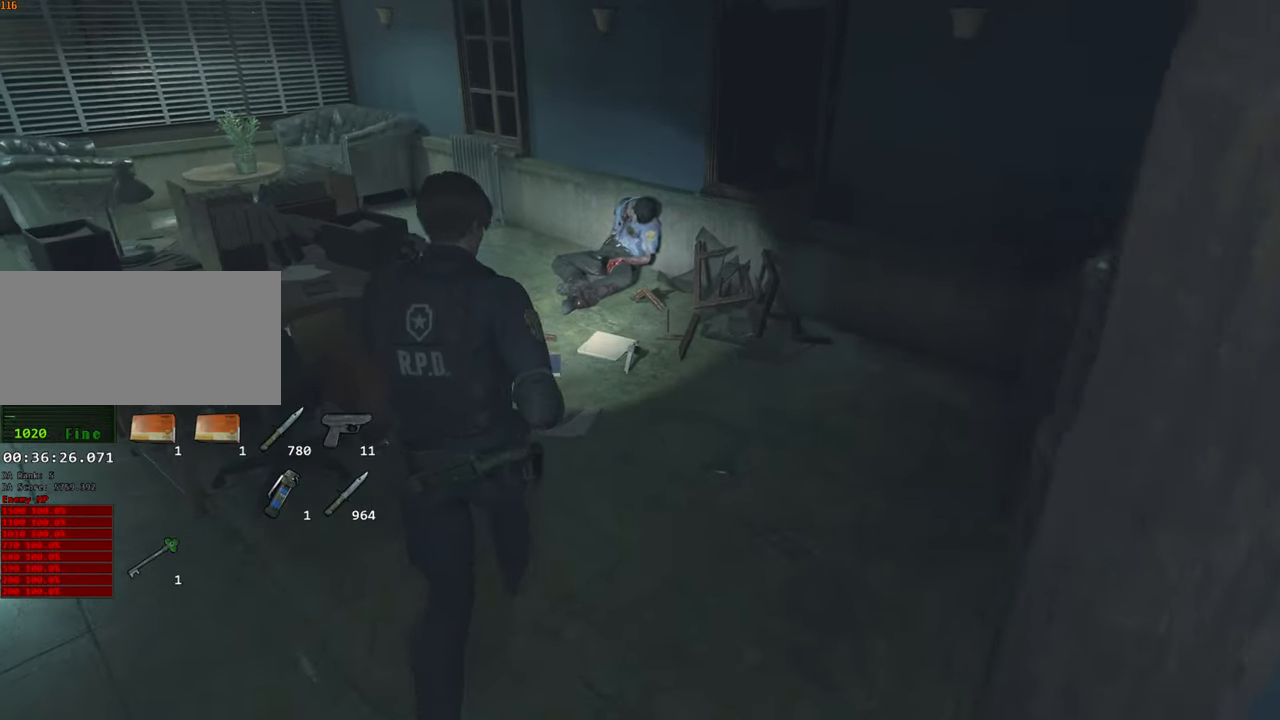
{"keys": ["shift", "w"], "mouse": [], "events": []}
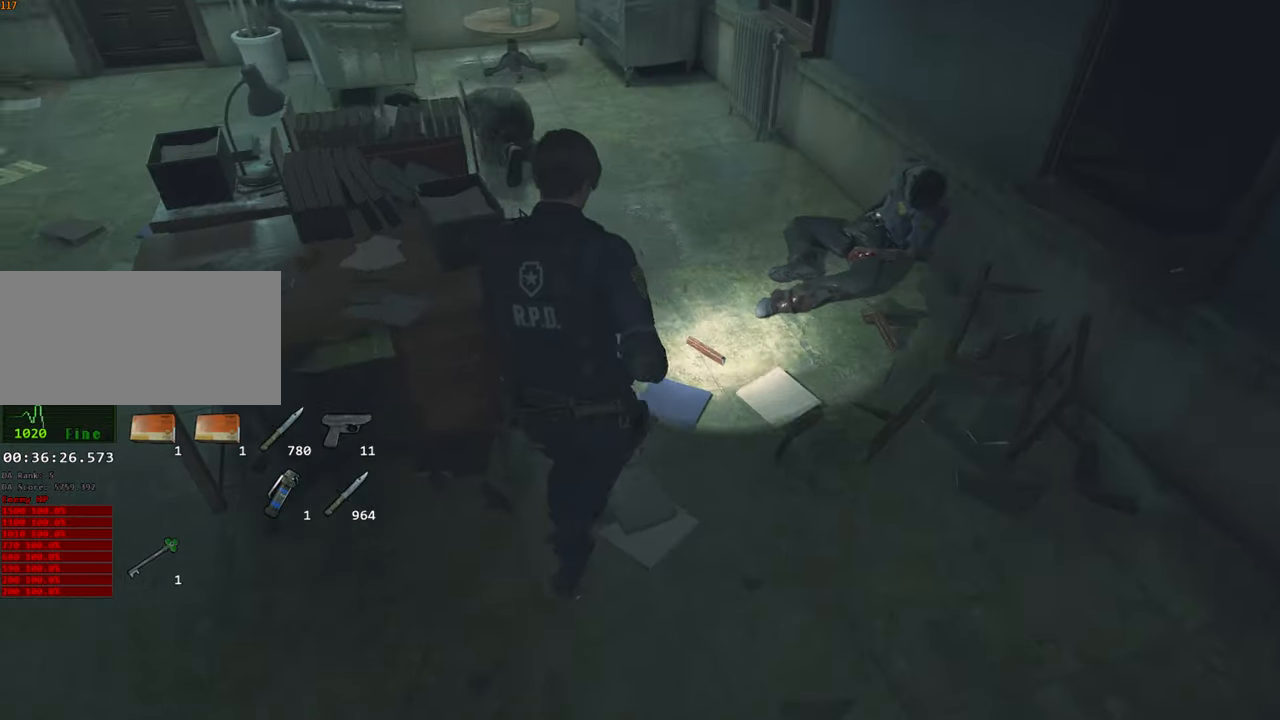
{"keys": ["shift", "w"], "mouse": [], "events": []}
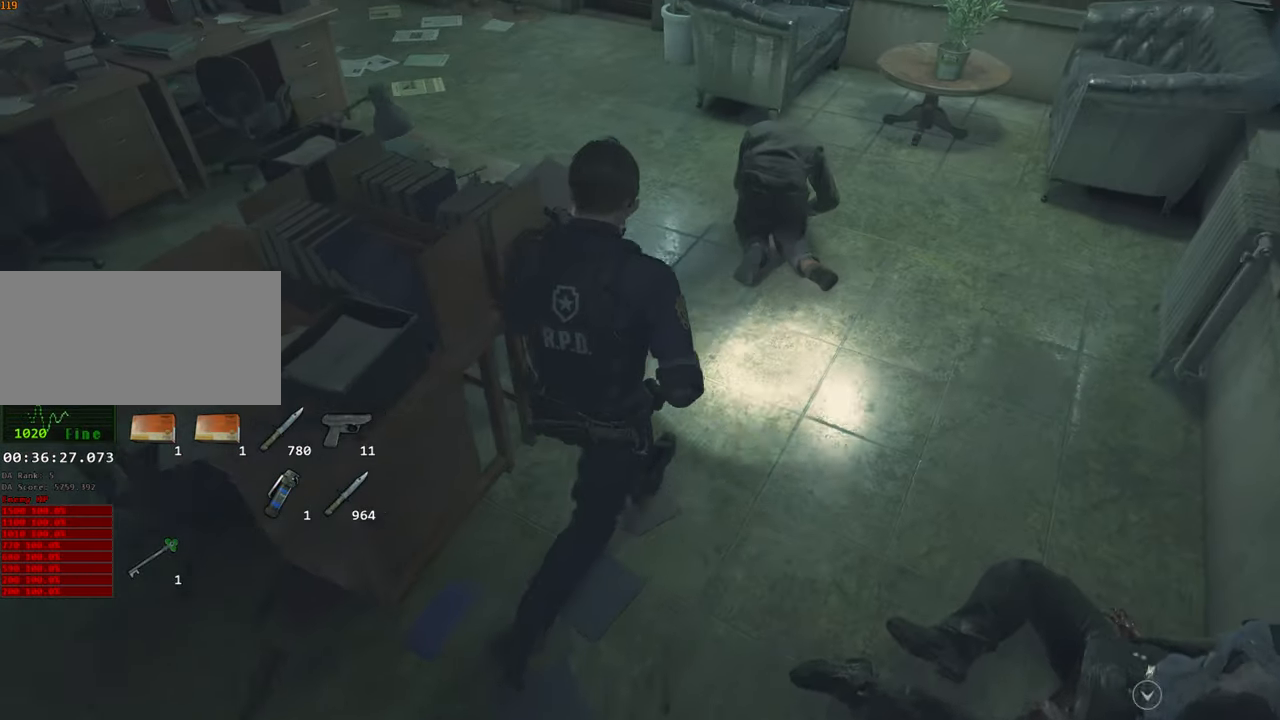
{"keys": ["shift", "w"], "mouse": [], "events": []}
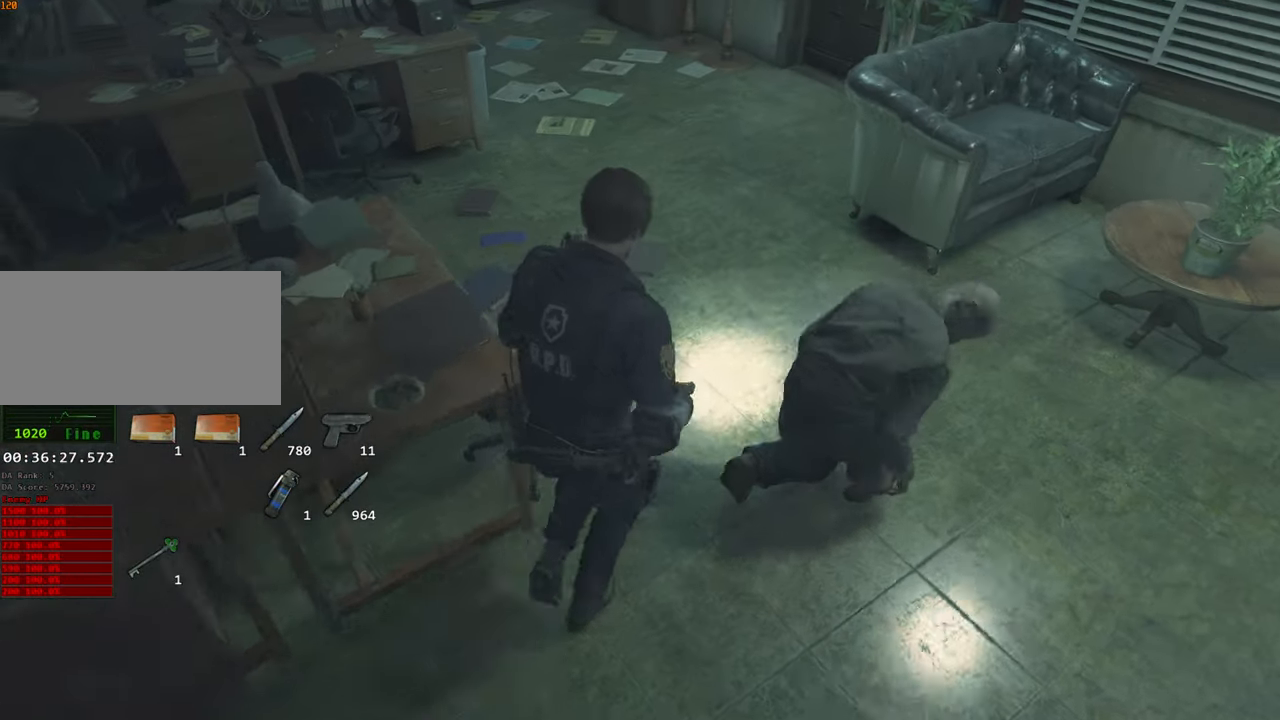
{"keys": ["shift", "w"], "mouse": [], "events": []}
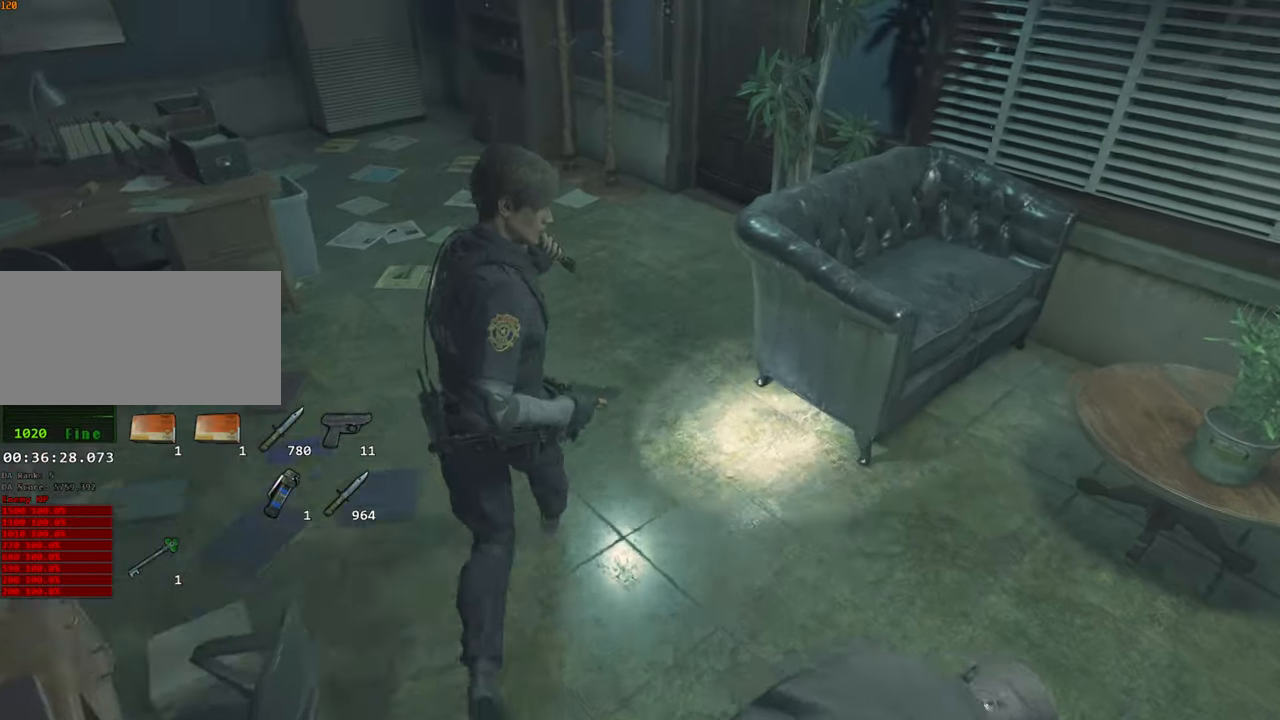
{"keys": ["shift", "w"], "mouse": [], "events": []}
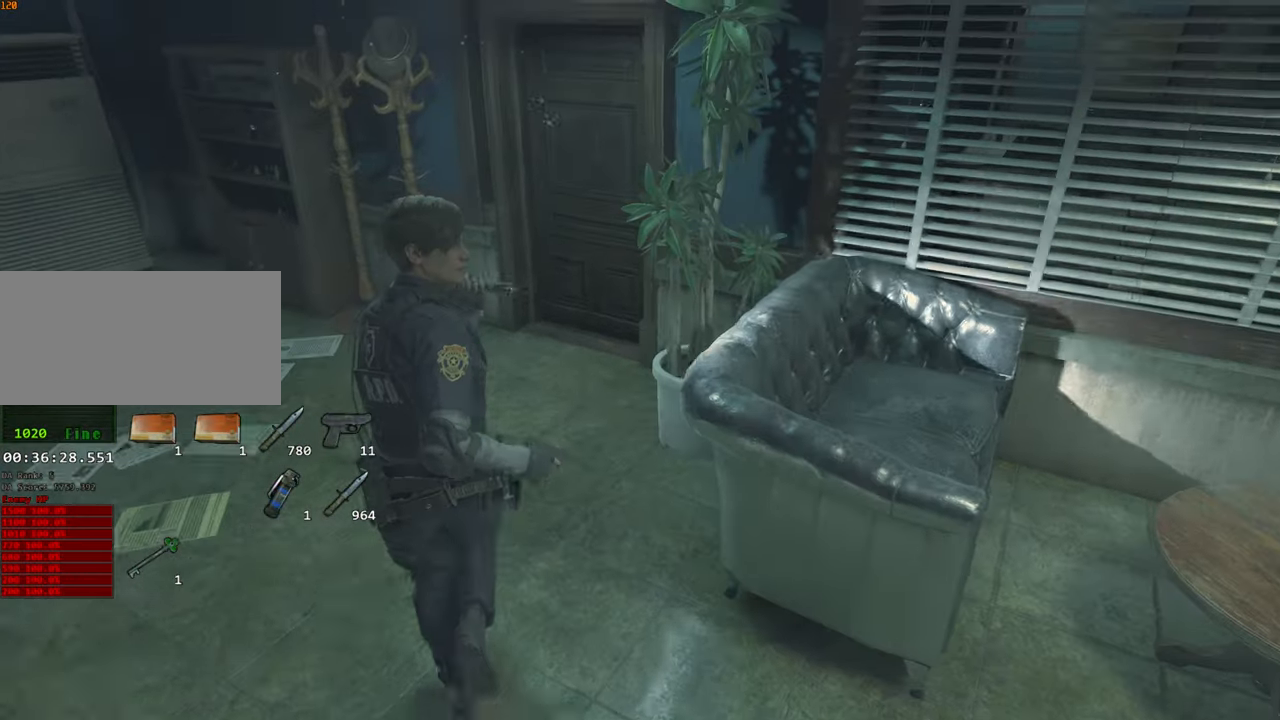
{"keys": ["shift", "w"], "mouse": [], "events": []}
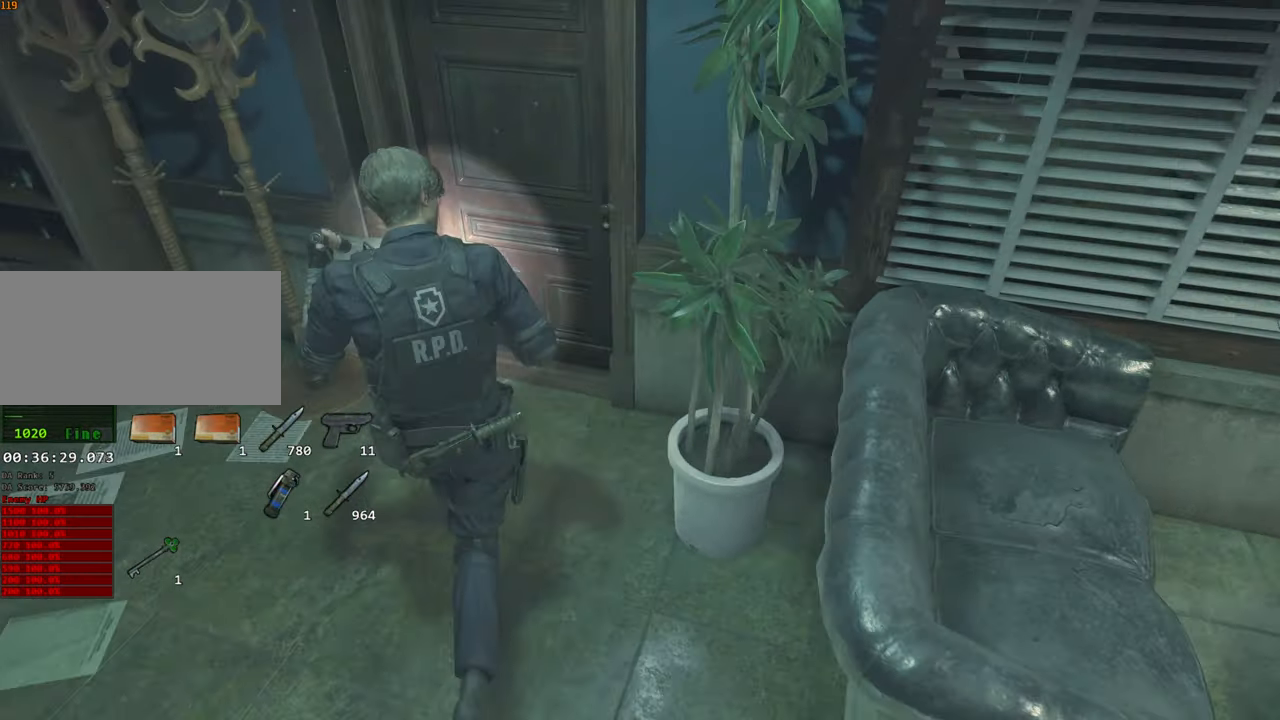
{"keys": ["shift", "w"], "mouse": [], "events": [[116, "f", "down"], [166, "f", "up"], [216, "mouse_left", "down"], [266, "f", "down"], [300, "mouse_left", "up"], [400, "f", "up"]]}
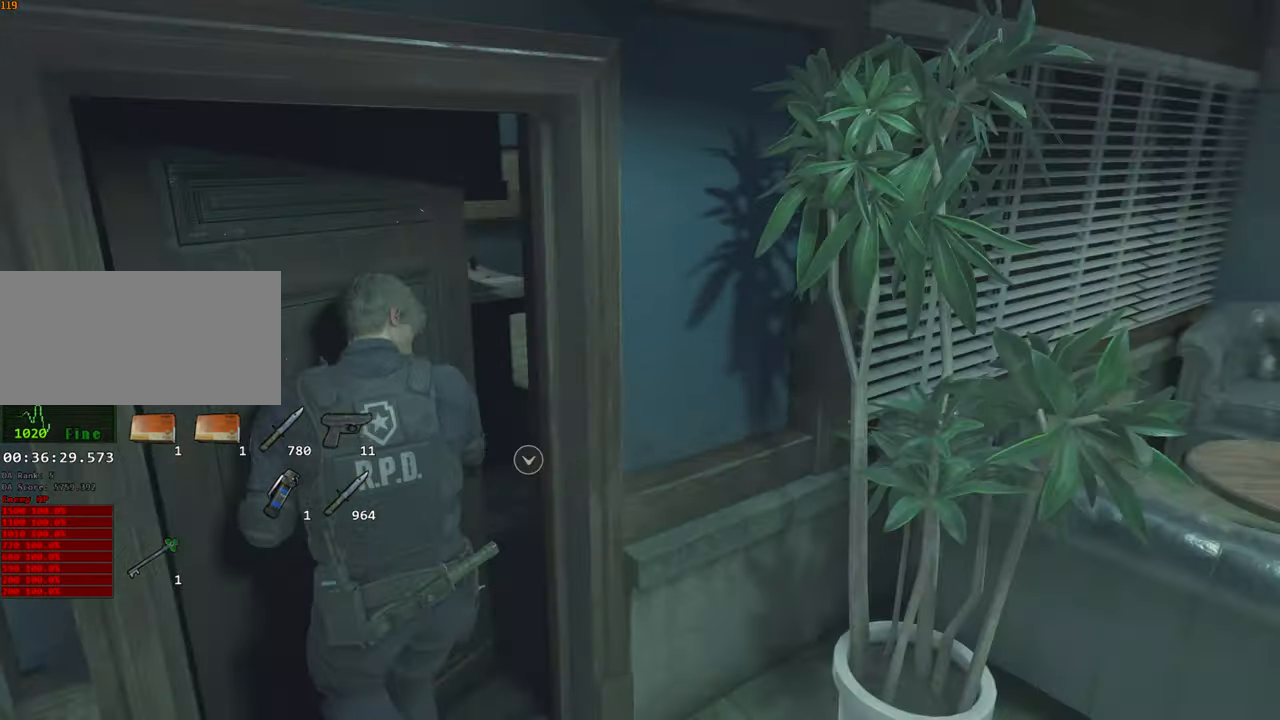
{"keys": ["shift", "w"], "mouse": [], "events": []}
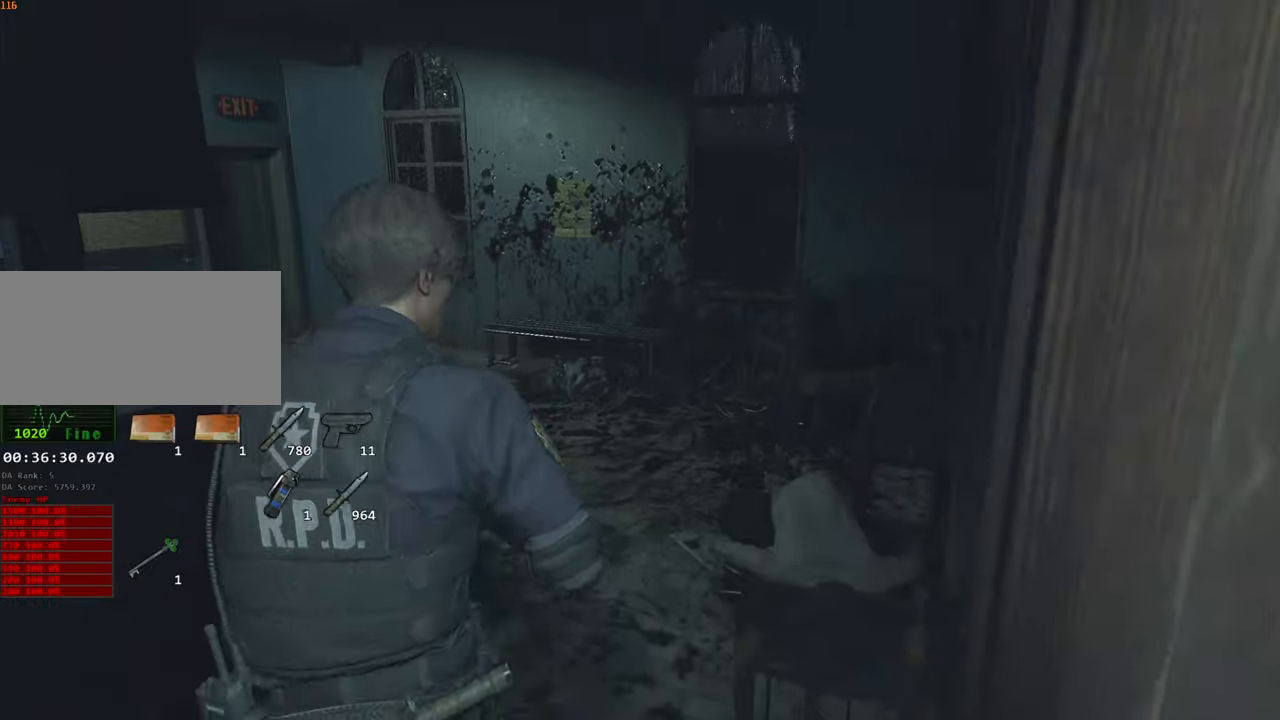
{"keys": ["shift", "w"], "mouse": [], "events": []}
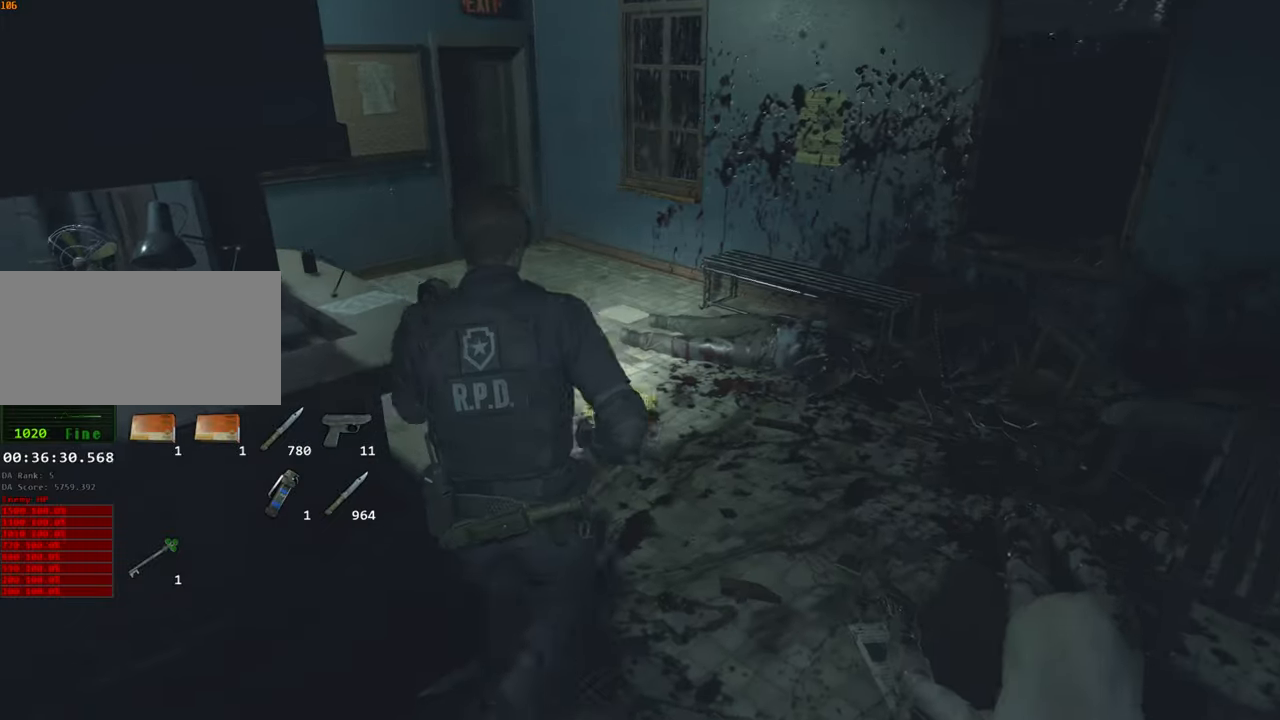
{"keys": ["shift", "w"], "mouse": [], "events": []}
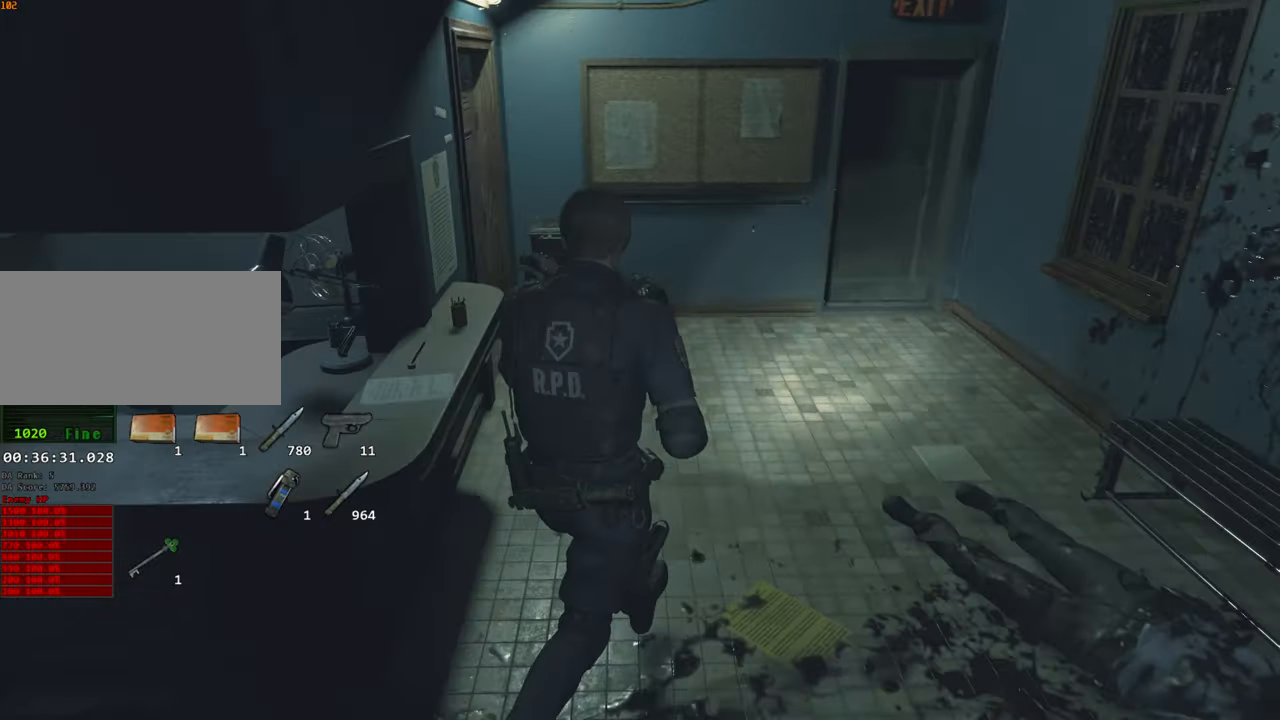
{"keys": ["shift", "w"], "mouse": [], "events": []}